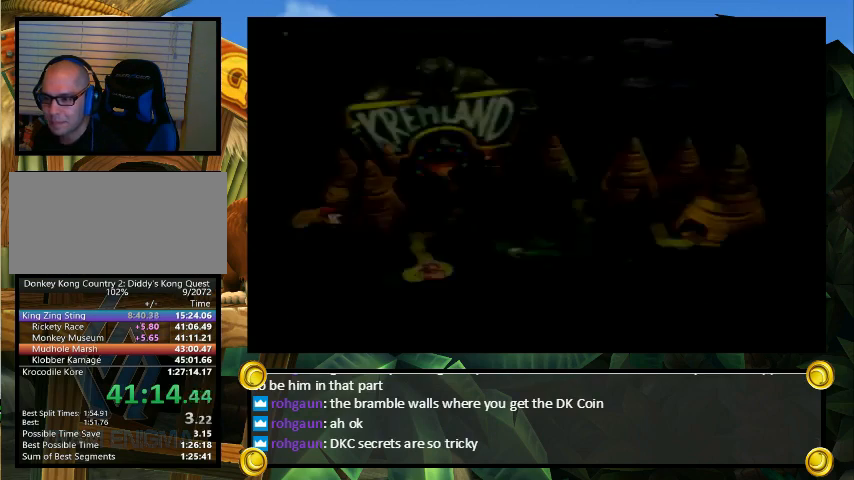
Gameplay with a controller (Nintendo layout); each line is a JSON object with the inputs held at the frame after it. "events" lists button and stick changes between this image and that frame as [ms after this image, input, new state], when the widget could be followed in between. Not read: L3 R3.
{"buttons": [], "events": [[33, "A", "down"], [67, "B", "down"], [67, "Y", "up"], [100, "A", "up"], [100, "B", "up"], [100, "X", "down"], [100, "Y", "down"], [167, "B", "down"], [167, "X", "up"], [167, "Y", "up"], [200, "A", "down"], [200, "B", "up"], [200, "Y", "down"], [267, "A", "up"], [267, "B", "down"], [267, "X", "down"], [267, "Y", "up"], [300, "B", "up"], [300, "Y", "down"], [333, "B", "down"], [333, "X", "up"], [333, "Y", "up"], [367, "A", "down"], [400, "B", "up"], [400, "Y", "down"], [433, "A", "up"], [433, "B", "down"], [467, "X", "down"], [467, "Y", "up"], [500, "B", "up"], [500, "X", "up"]]}
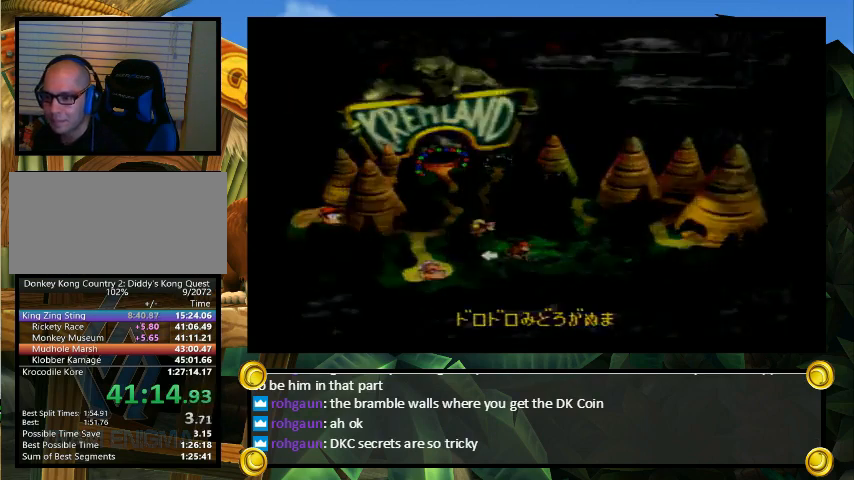
{"buttons": [], "events": []}
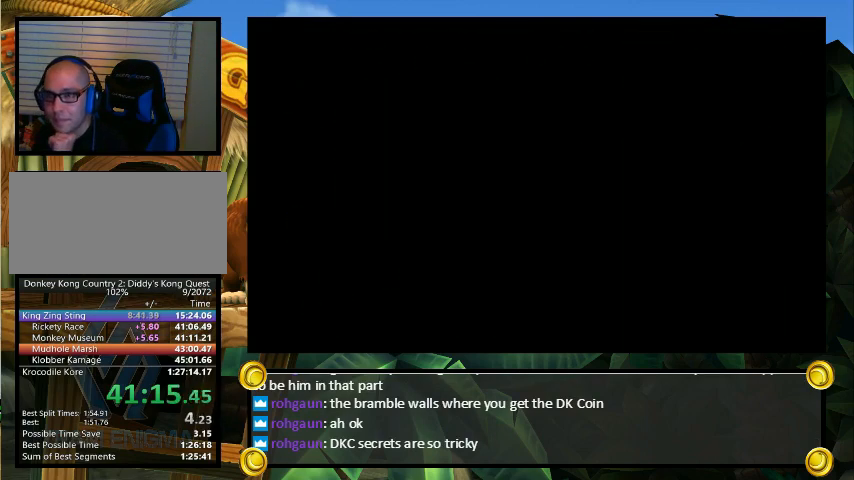
{"buttons": [], "events": []}
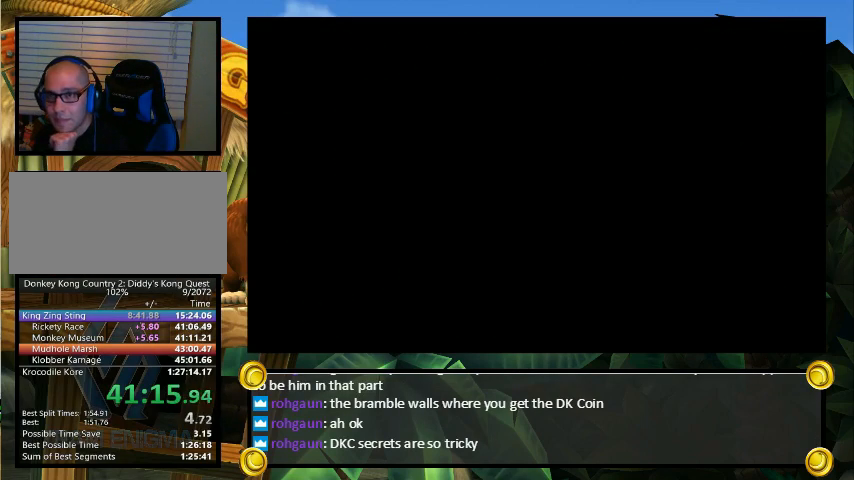
{"buttons": [], "events": []}
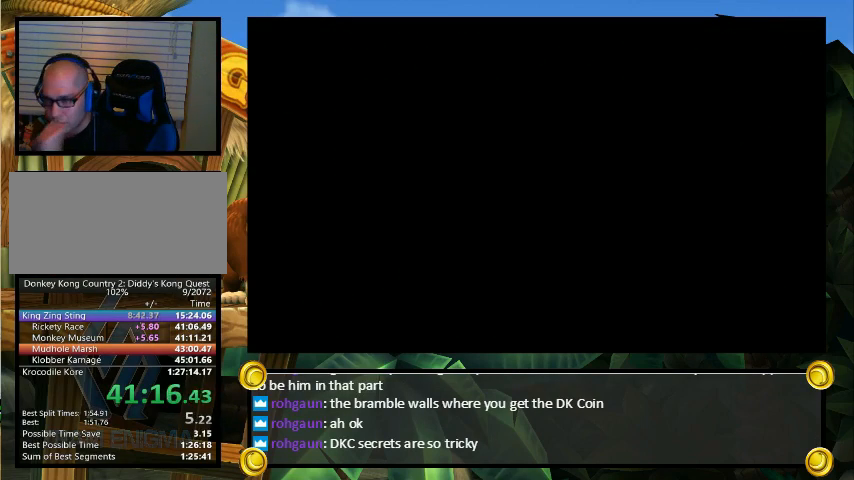
{"buttons": [], "events": []}
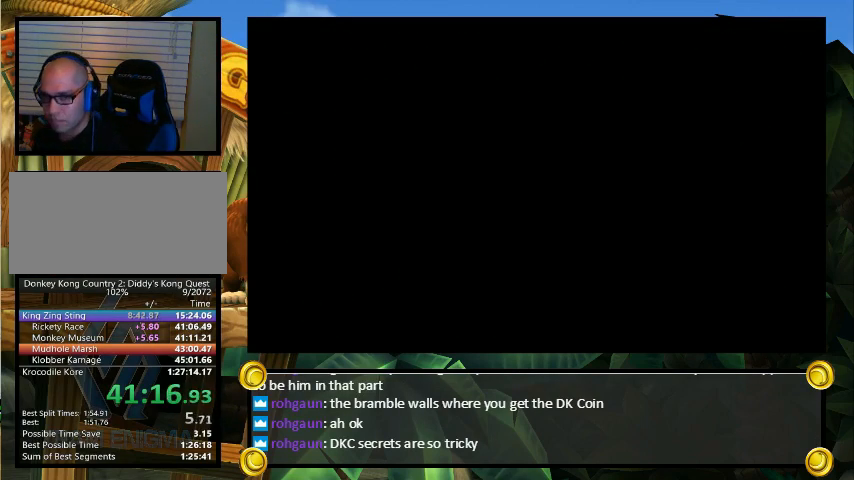
{"buttons": [], "events": []}
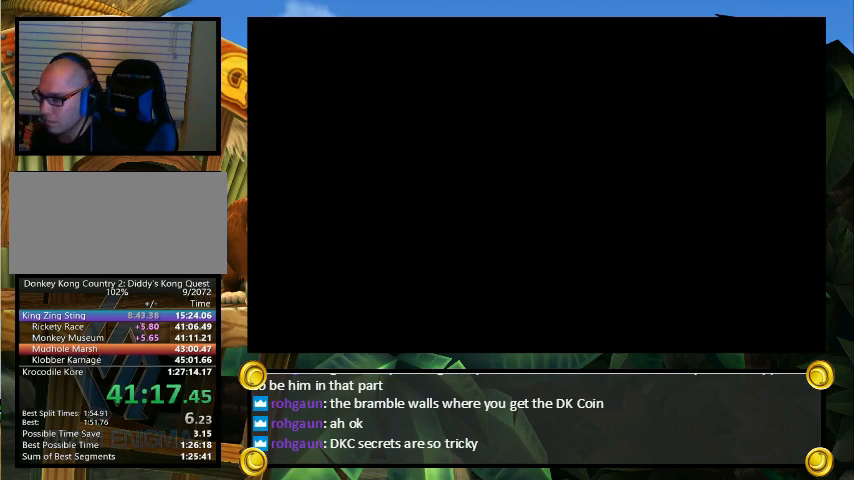
{"buttons": ["Y", "DPAD_RIGHT"], "events": [[233, "DPAD_RIGHT", "down"], [233, "Y", "down"]]}
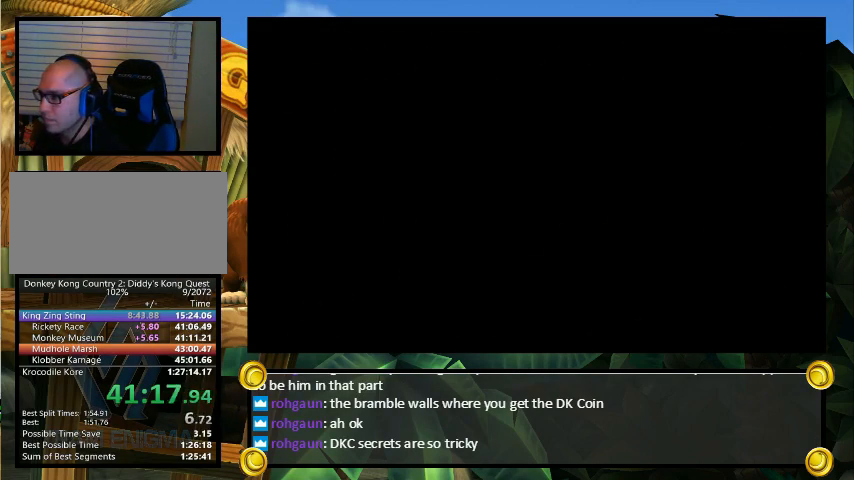
{"buttons": ["Y", "DPAD_RIGHT"], "events": []}
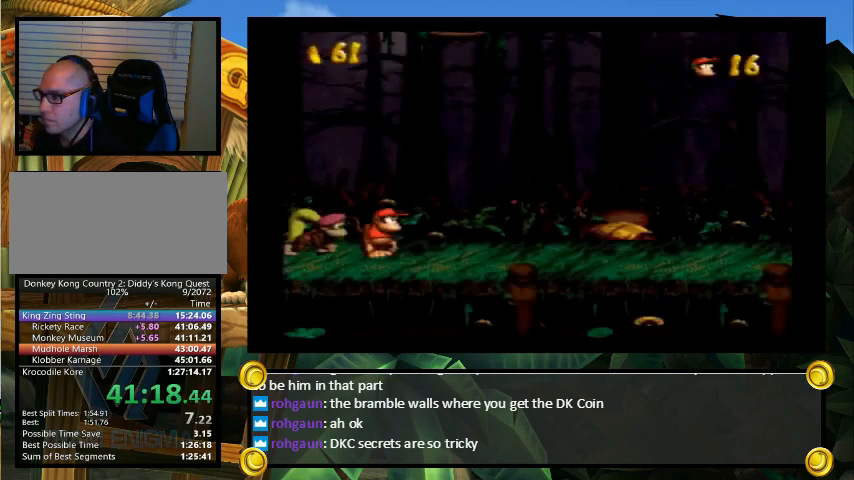
{"buttons": ["Y", "DPAD_RIGHT"], "events": [[433, "Y", "up"], [467, "Y", "down"]]}
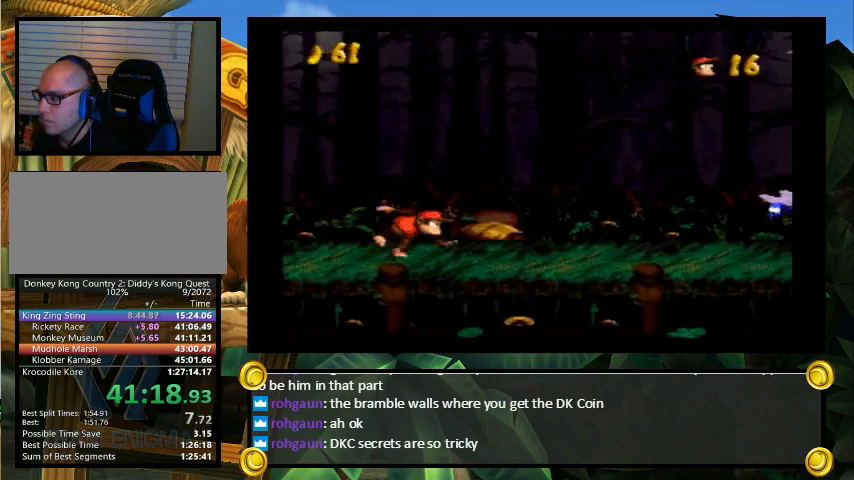
{"buttons": ["Y", "DPAD_RIGHT"], "events": []}
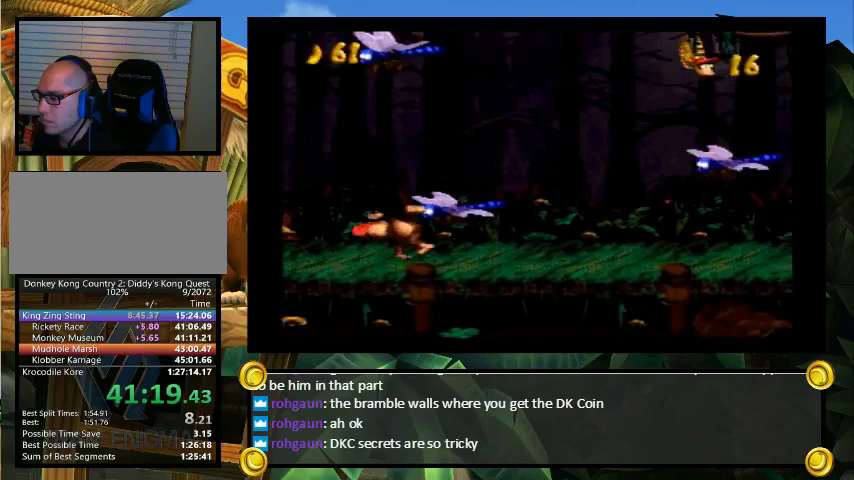
{"buttons": ["Y", "DPAD_RIGHT"], "events": []}
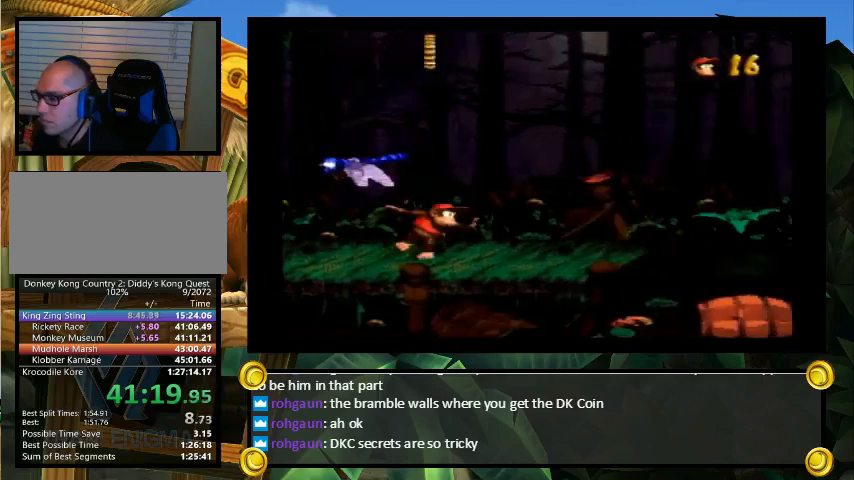
{"buttons": ["DPAD_RIGHT"], "events": [[500, "Y", "up"]]}
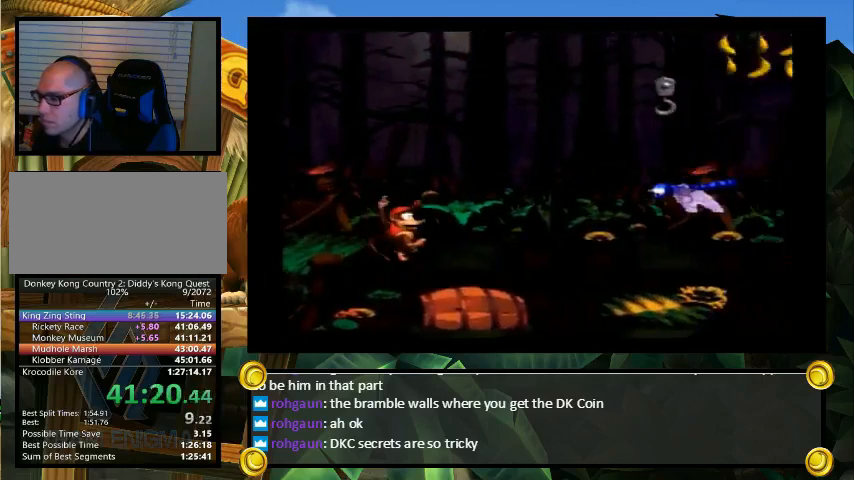
{"buttons": ["B", "Y", "DPAD_UP", "DPAD_RIGHT"], "events": [[33, "Y", "down"], [467, "DPAD_UP", "down"], [500, "B", "down"]]}
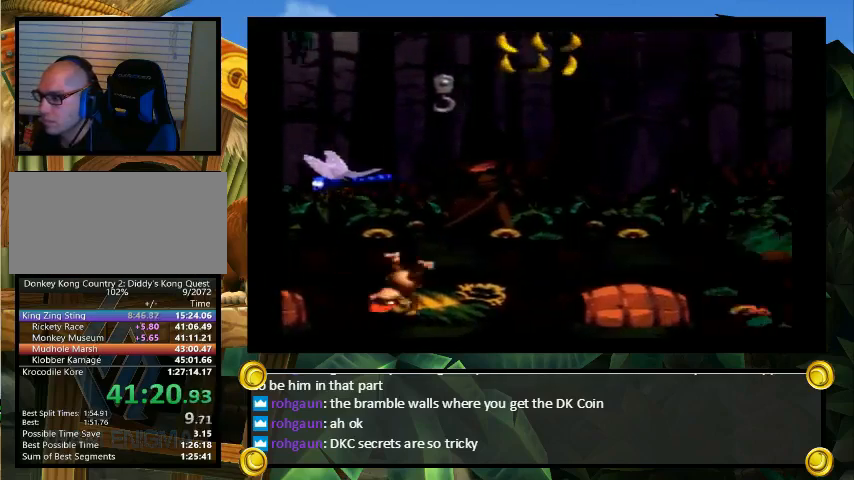
{"buttons": ["Y", "DPAD_RIGHT"], "events": [[200, "DPAD_UP", "up"], [233, "B", "up"]]}
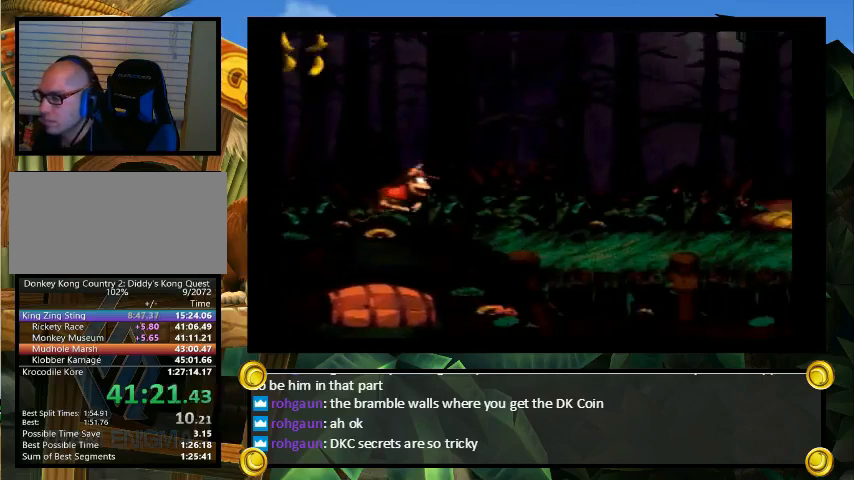
{"buttons": ["Y", "DPAD_RIGHT"], "events": [[100, "Y", "up"], [167, "Y", "down"]]}
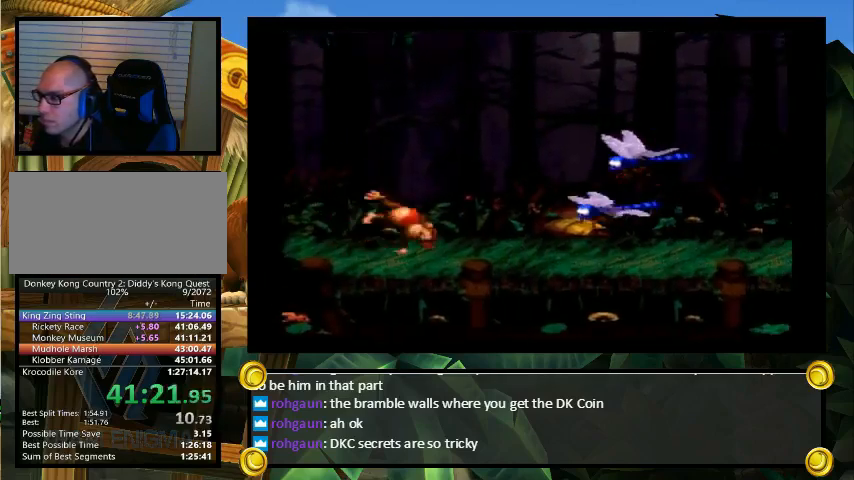
{"buttons": ["Y", "DPAD_RIGHT"], "events": []}
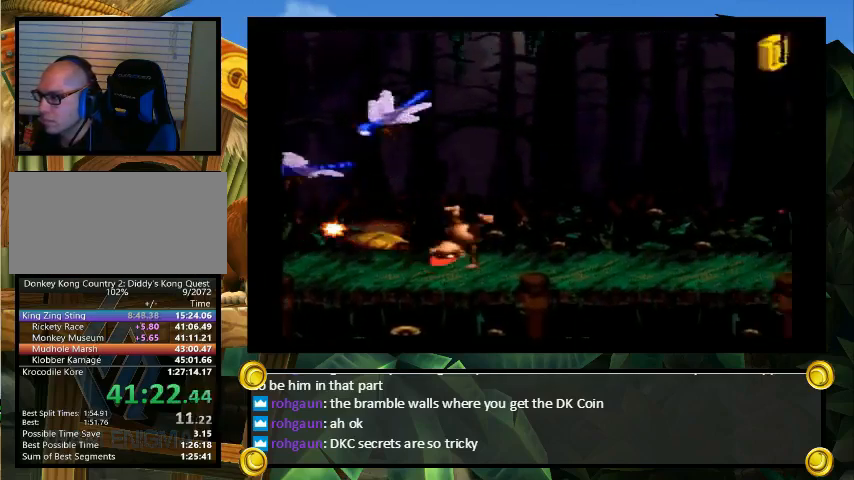
{"buttons": ["Y", "DPAD_RIGHT"], "events": [[67, "Y", "up"], [133, "Y", "down"]]}
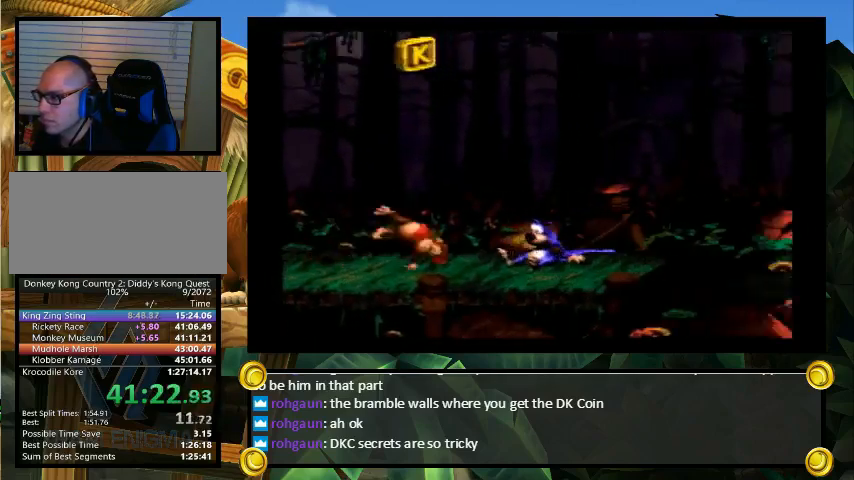
{"buttons": ["B", "Y", "DPAD_UP", "DPAD_RIGHT"], "events": [[433, "DPAD_UP", "down"], [500, "B", "down"]]}
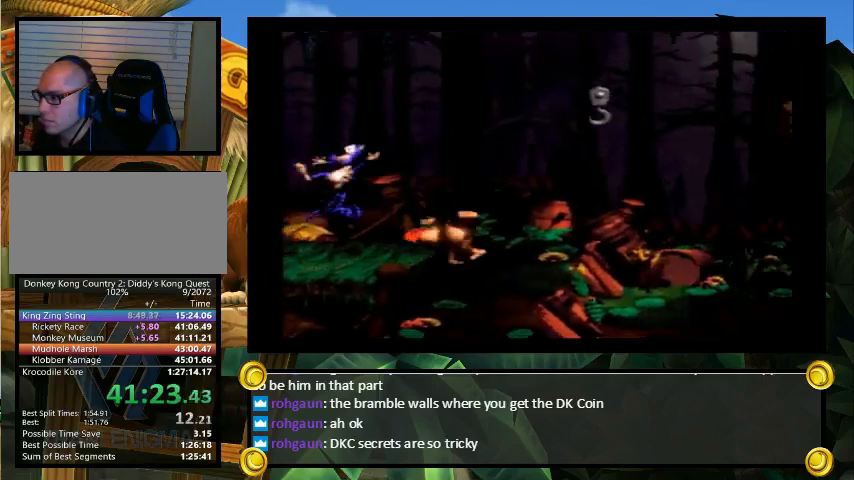
{"buttons": ["Y", "DPAD_RIGHT"], "events": [[200, "B", "up"], [200, "DPAD_UP", "up"], [333, "B", "down"], [400, "B", "up"]]}
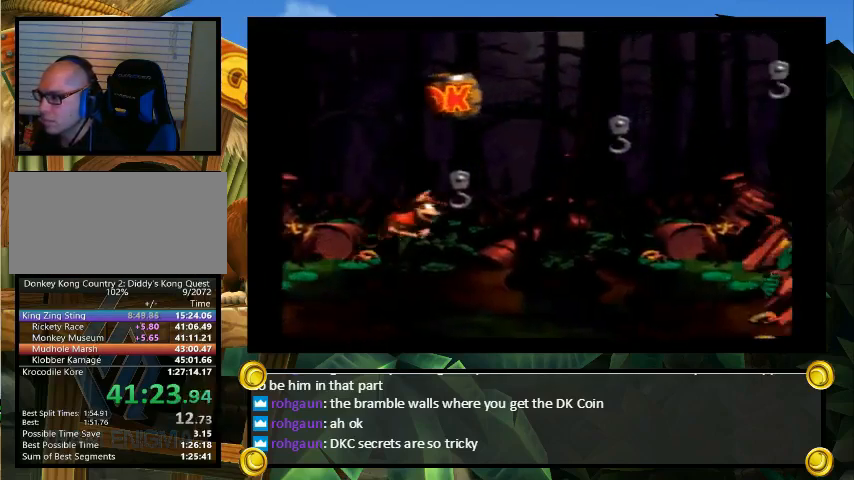
{"buttons": ["Y", "DPAD_RIGHT"], "events": [[300, "B", "down"], [333, "B", "up"]]}
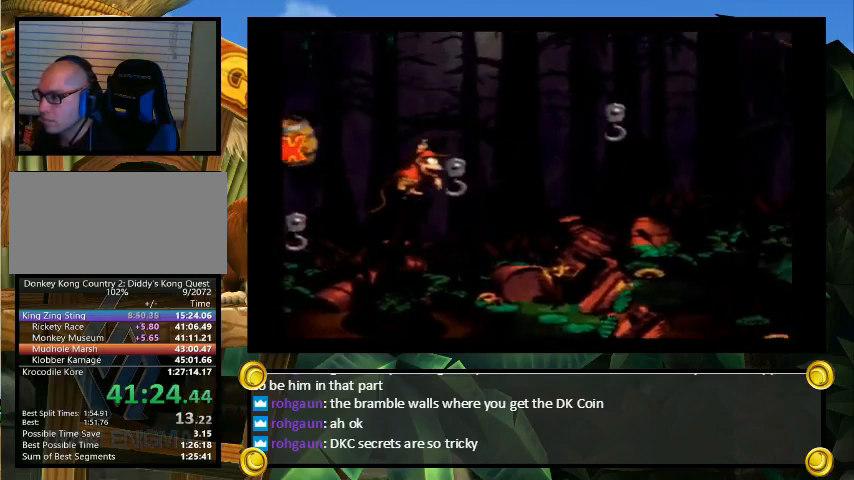
{"buttons": ["B", "Y", "DPAD_RIGHT"], "events": [[233, "B", "down"]]}
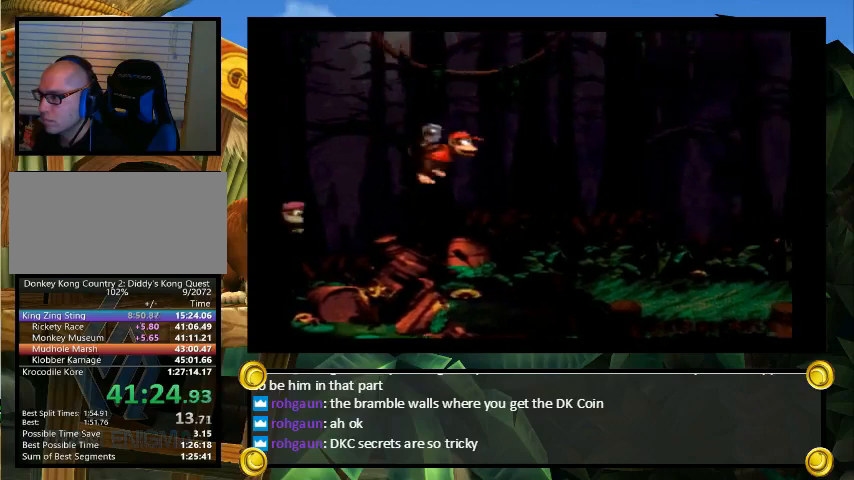
{"buttons": ["B", "Y", "DPAD_RIGHT"], "events": []}
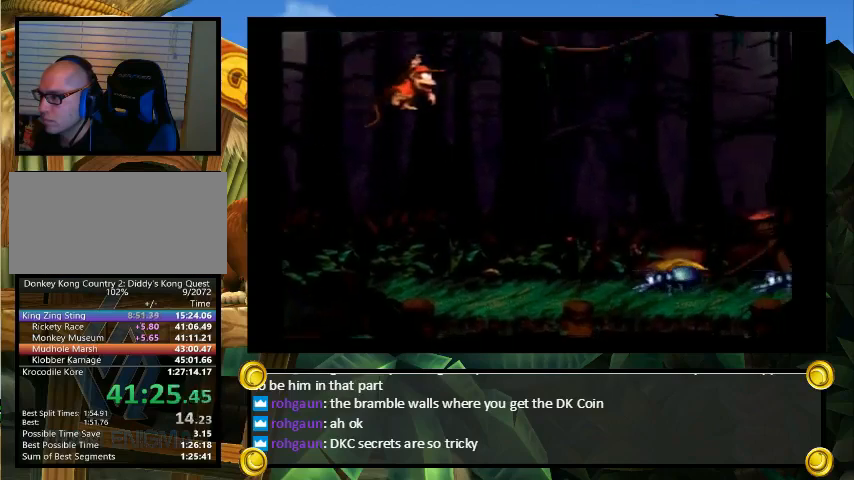
{"buttons": ["Y", "DPAD_LEFT"], "events": [[33, "B", "up"], [67, "Y", "up"], [100, "Y", "down"], [467, "DPAD_LEFT", "down"], [467, "DPAD_RIGHT", "up"]]}
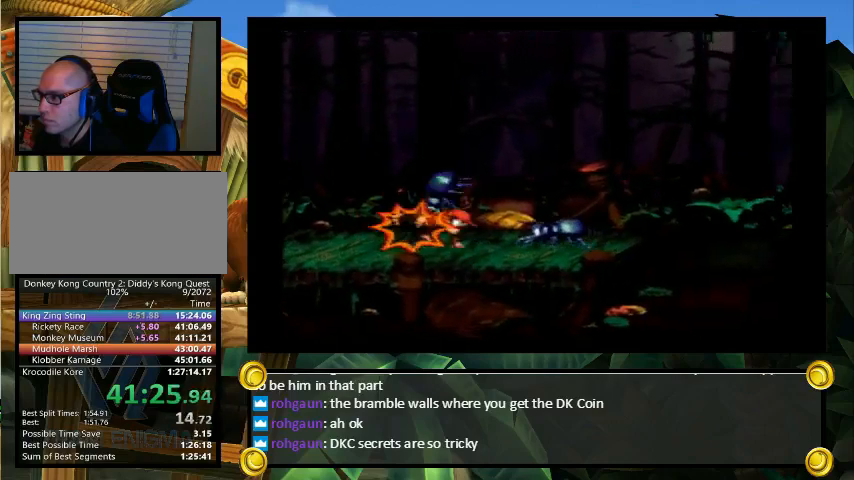
{"buttons": ["DPAD_RIGHT"], "events": [[33, "DPAD_LEFT", "up"], [67, "DPAD_RIGHT", "down"], [133, "DPAD_UP", "down"], [233, "Y", "up"], [300, "DPAD_UP", "up"]]}
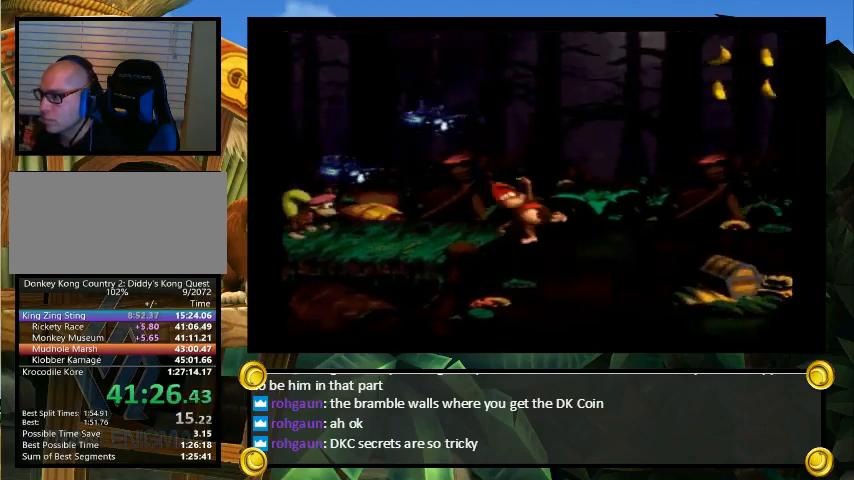
{"buttons": ["B", "Y", "DPAD_UP", "DPAD_RIGHT"], "events": [[200, "Y", "down"], [333, "DPAD_UP", "down"], [400, "B", "down"]]}
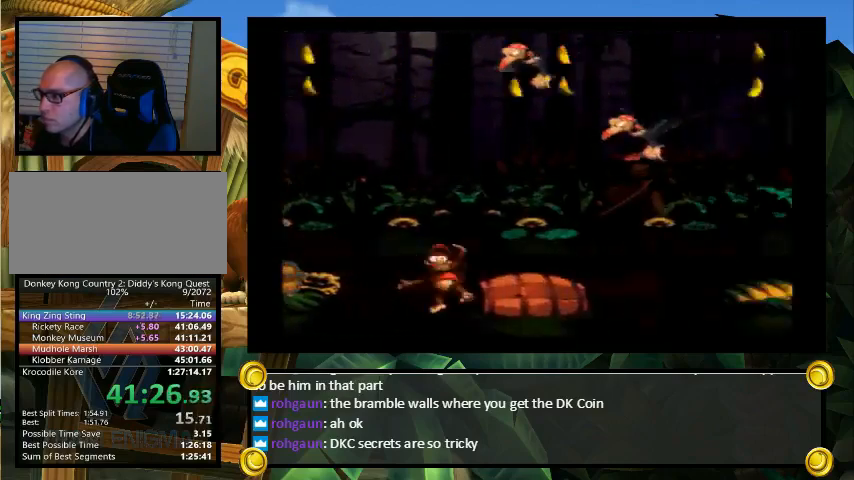
{"buttons": ["Y", "DPAD_UP", "DPAD_RIGHT"], "events": [[133, "B", "up"], [433, "Y", "up"], [467, "Y", "down"]]}
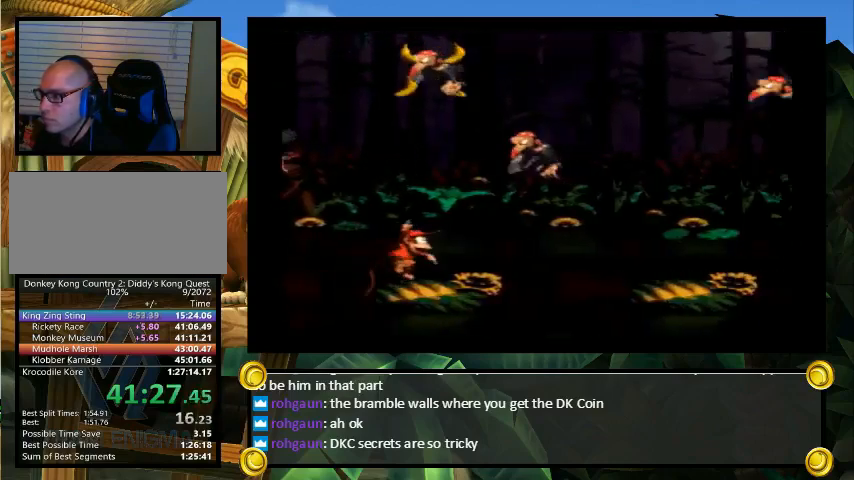
{"buttons": ["B", "Y", "DPAD_UP", "DPAD_RIGHT"], "events": [[133, "DPAD_UP", "up"], [400, "DPAD_UP", "down"], [433, "B", "down"]]}
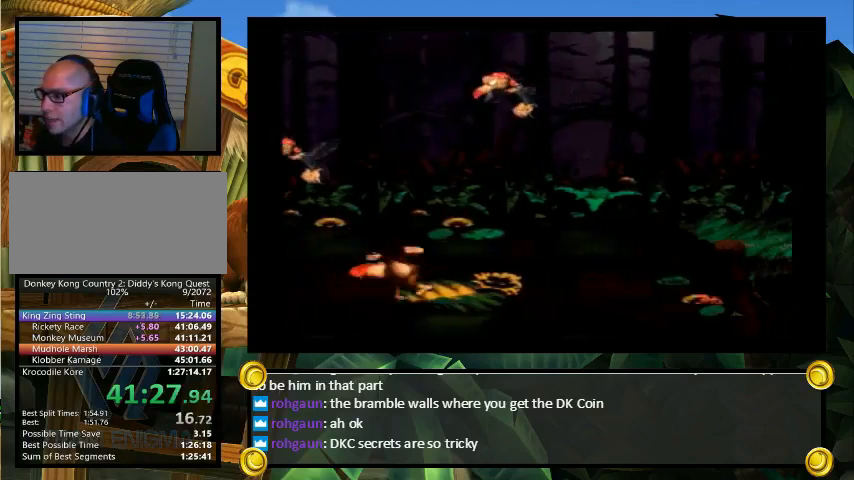
{"buttons": ["Y", "DPAD_RIGHT"], "events": [[33, "B", "up"], [167, "DPAD_UP", "up"], [467, "Y", "up"], [500, "Y", "down"]]}
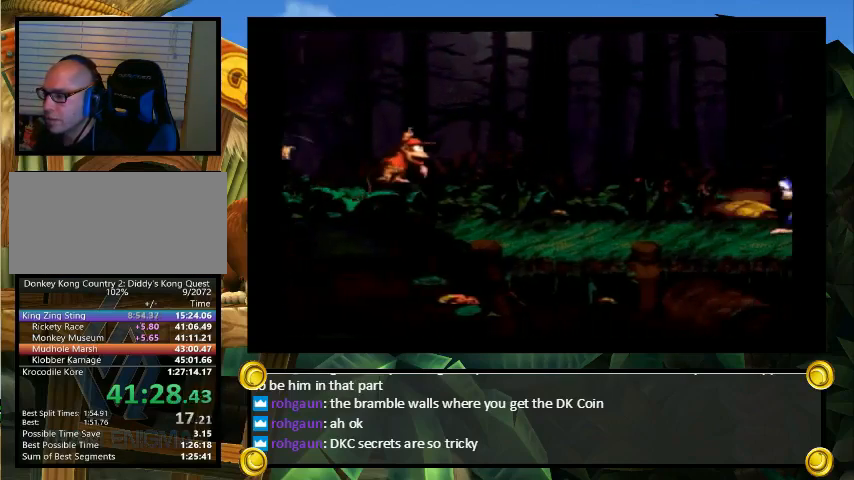
{"buttons": ["Y", "DPAD_RIGHT"], "events": [[67, "DPAD_UP", "down"], [133, "B", "down"], [267, "B", "up"], [333, "DPAD_UP", "up"]]}
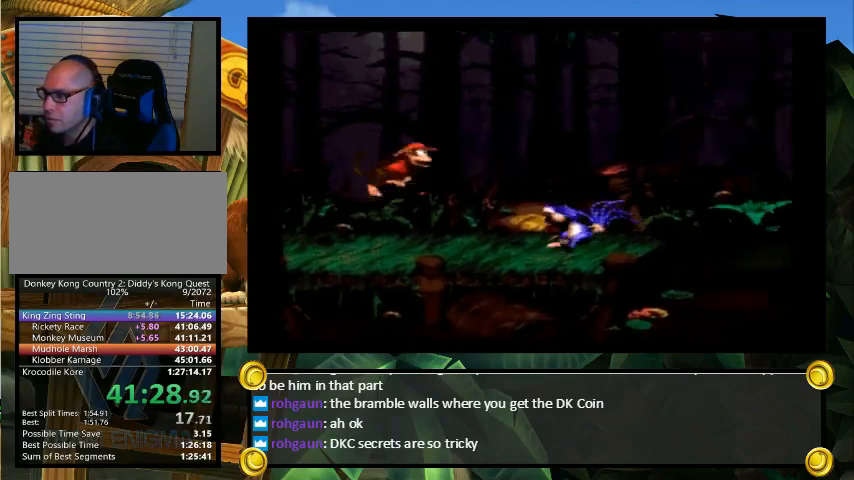
{"buttons": ["B", "Y", "DPAD_RIGHT"], "events": [[267, "Y", "up"], [300, "Y", "down"], [333, "DPAD_UP", "down"], [400, "B", "down"], [500, "DPAD_UP", "up"]]}